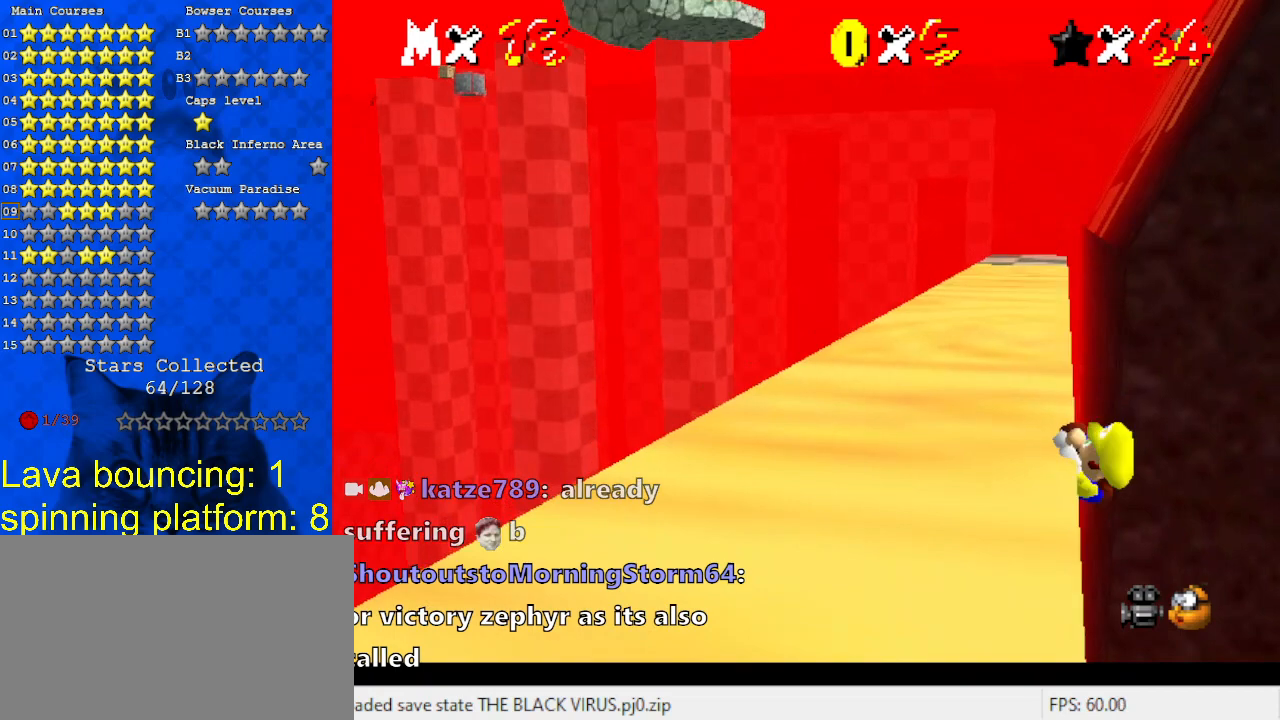
Gameplay with keyboard; each line is a JSON object with the keys held at the frame after it. "events" lists presses ("down") and releases ("up") of "a", "c", "ctrl", "d", "down", "left", "return", "right", "s", "shift", "up", "w", "x" and "y" between this image and that frame as [ms after this image, input, new state], when the widget could be followed in between. No other keys are recorded. Mouse input is not recorded.
{"keys": [], "events": []}
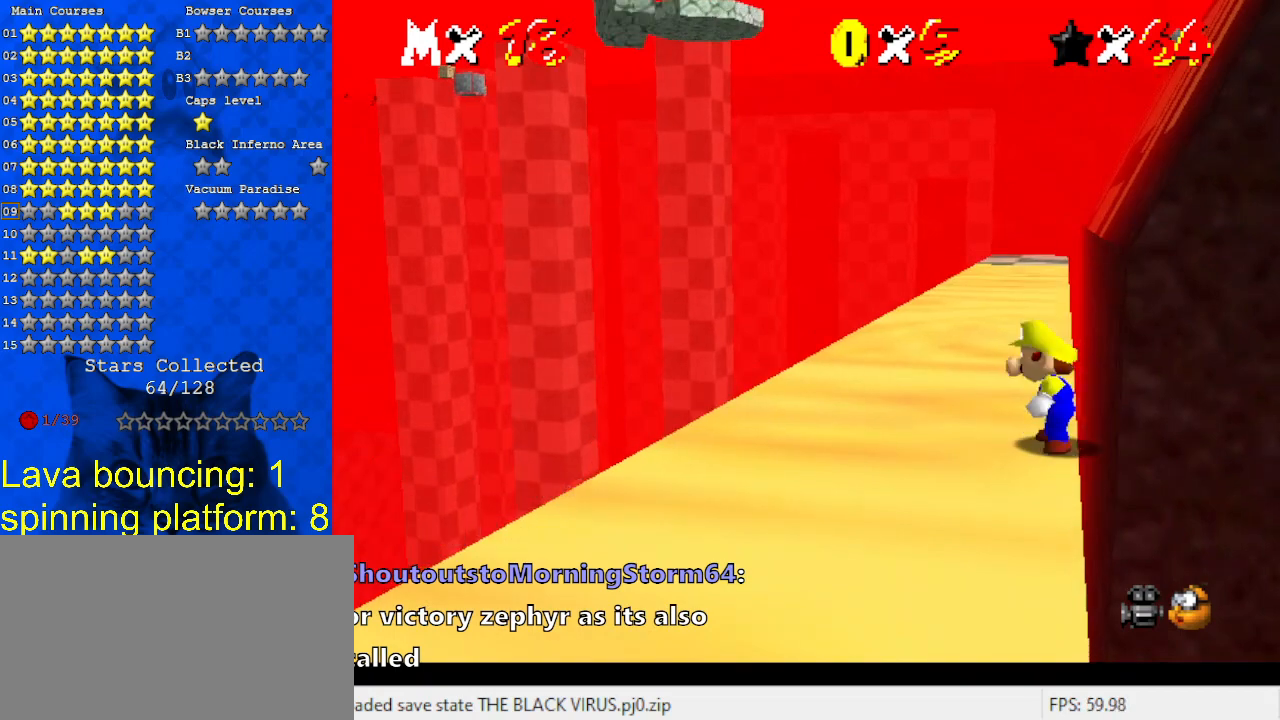
{"keys": ["shift", "up"], "events": [[33, "shift", "down"], [67, "right", "down"], [67, "up", "down"], [267, "right", "up"]]}
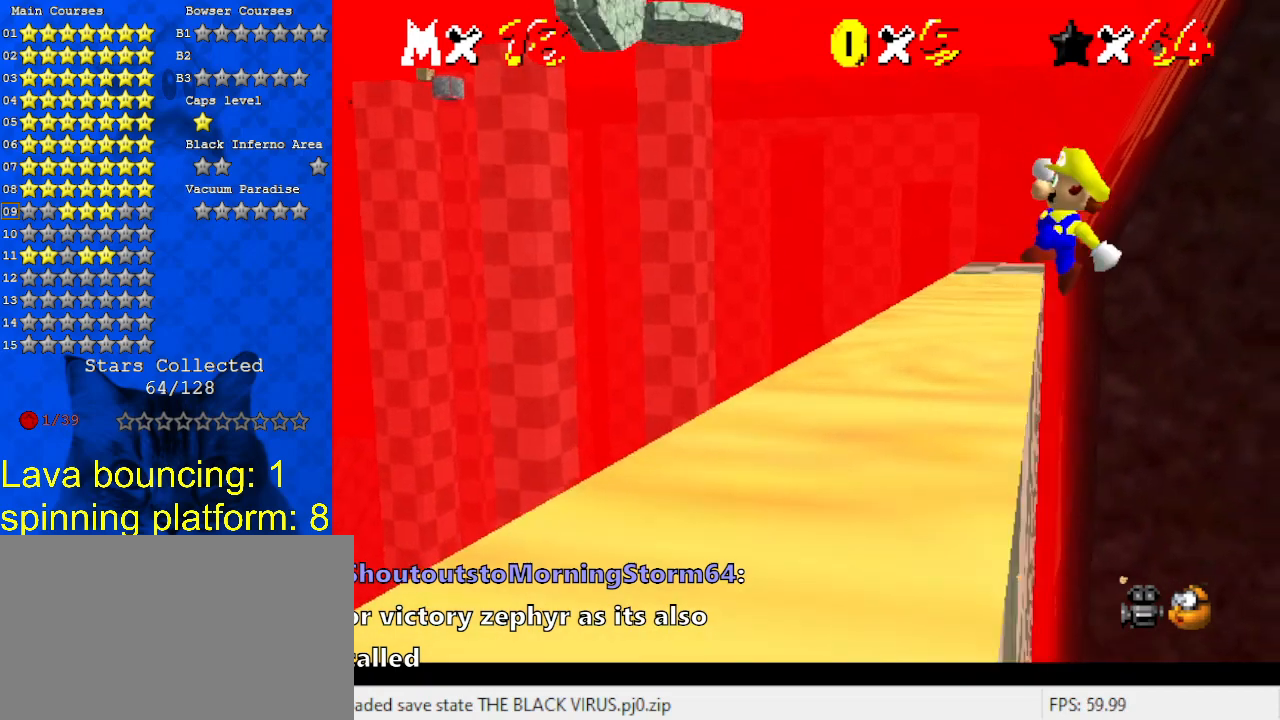
{"keys": ["left"], "events": [[167, "left", "down"], [167, "shift", "up"], [467, "up", "up"]]}
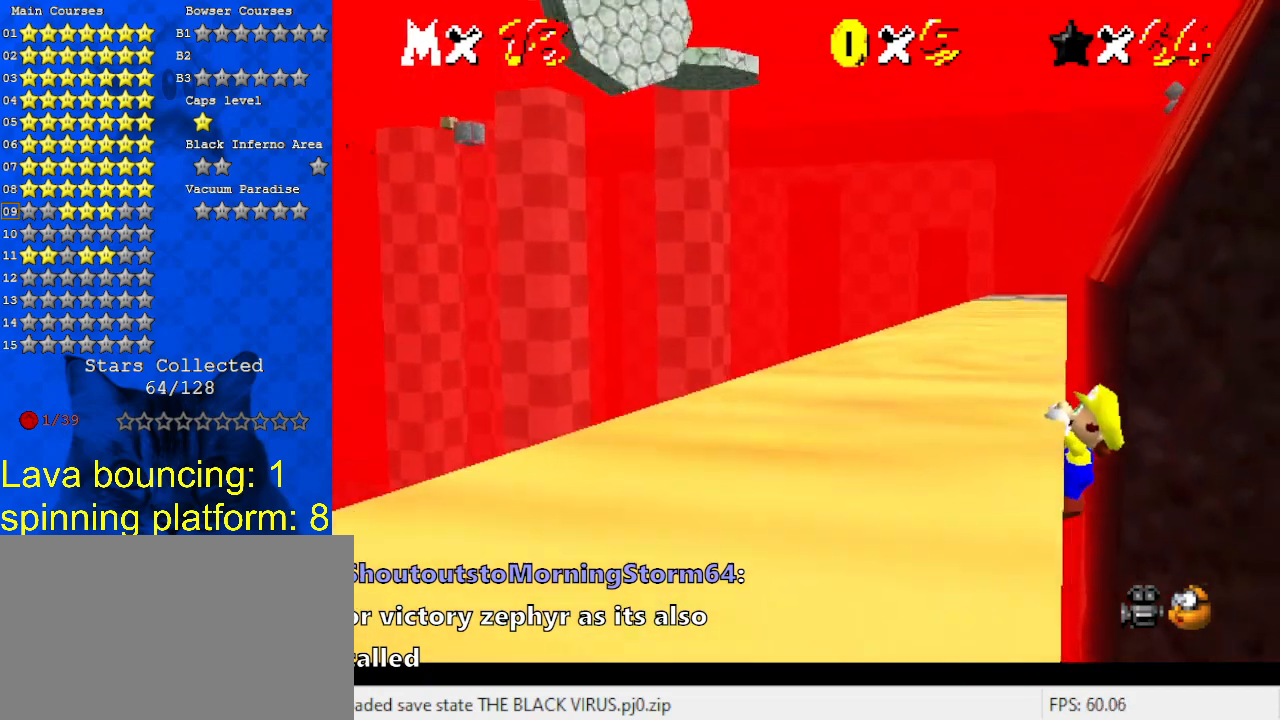
{"keys": [], "events": [[267, "left", "up"]]}
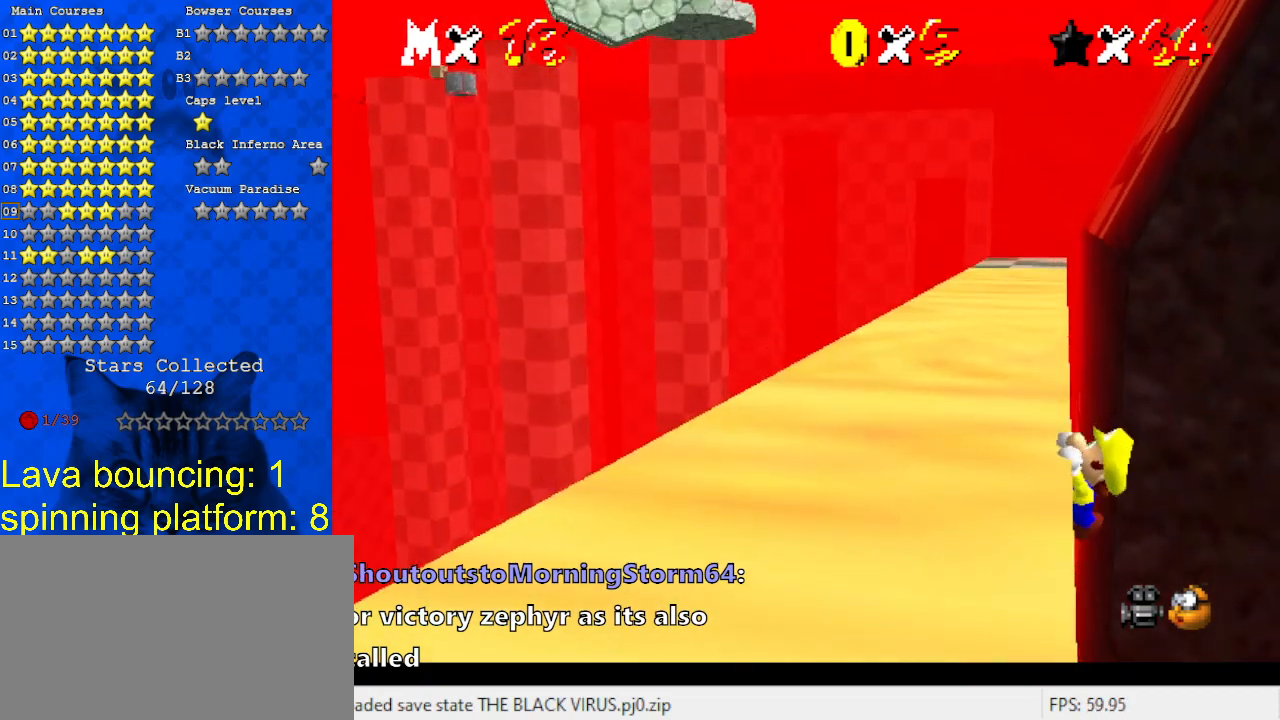
{"keys": [], "events": []}
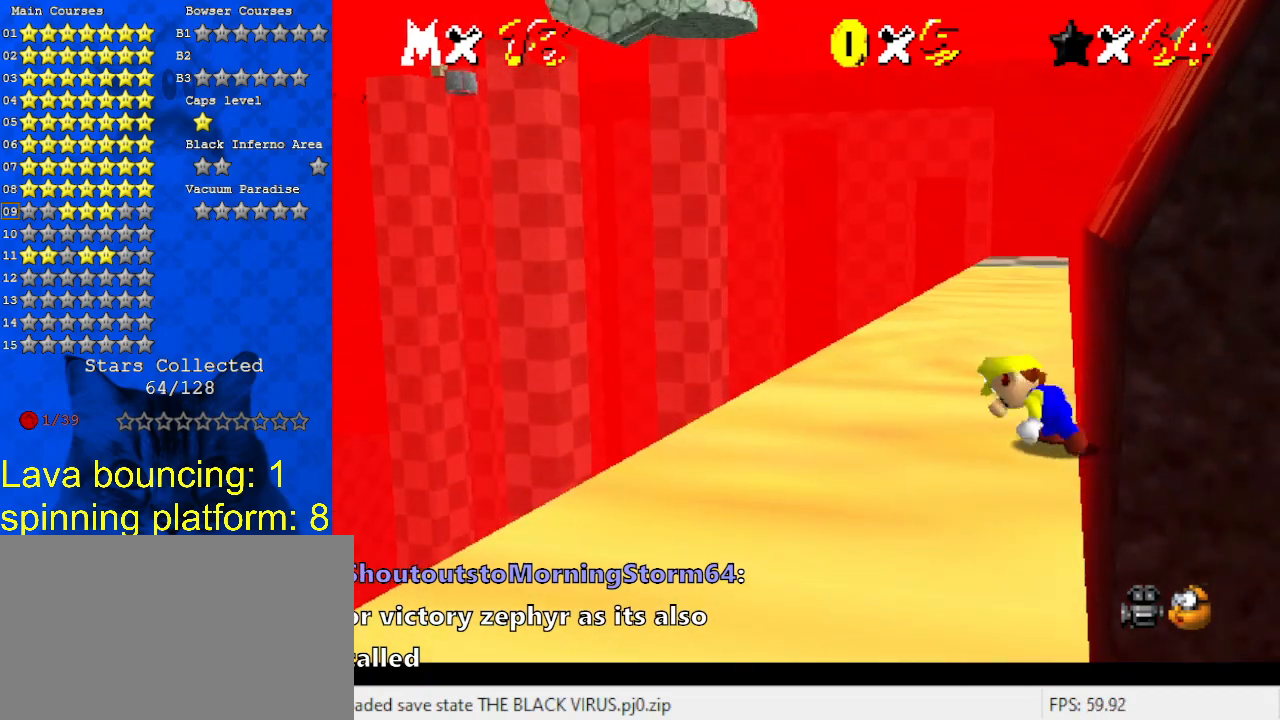
{"keys": ["shift", "up"], "events": [[200, "right", "down"], [200, "shift", "down"], [200, "up", "down"], [433, "right", "up"]]}
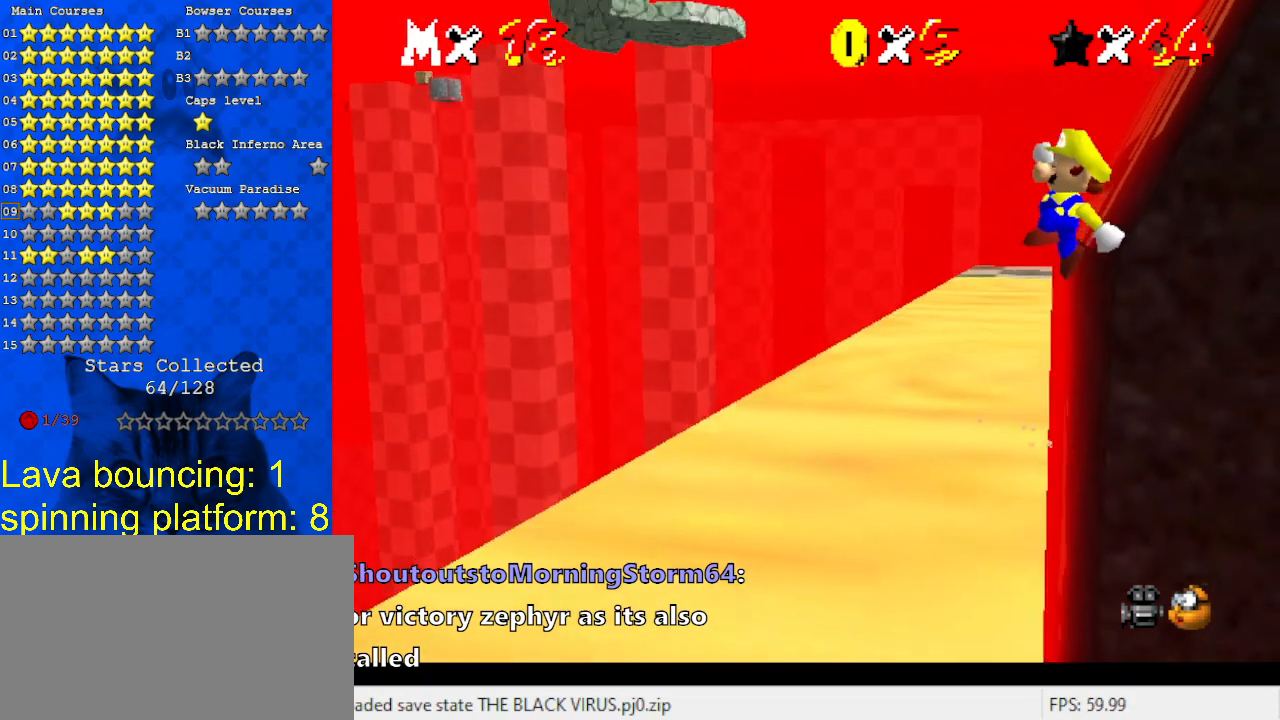
{"keys": ["left", "up"], "events": [[367, "shift", "up"], [500, "left", "down"]]}
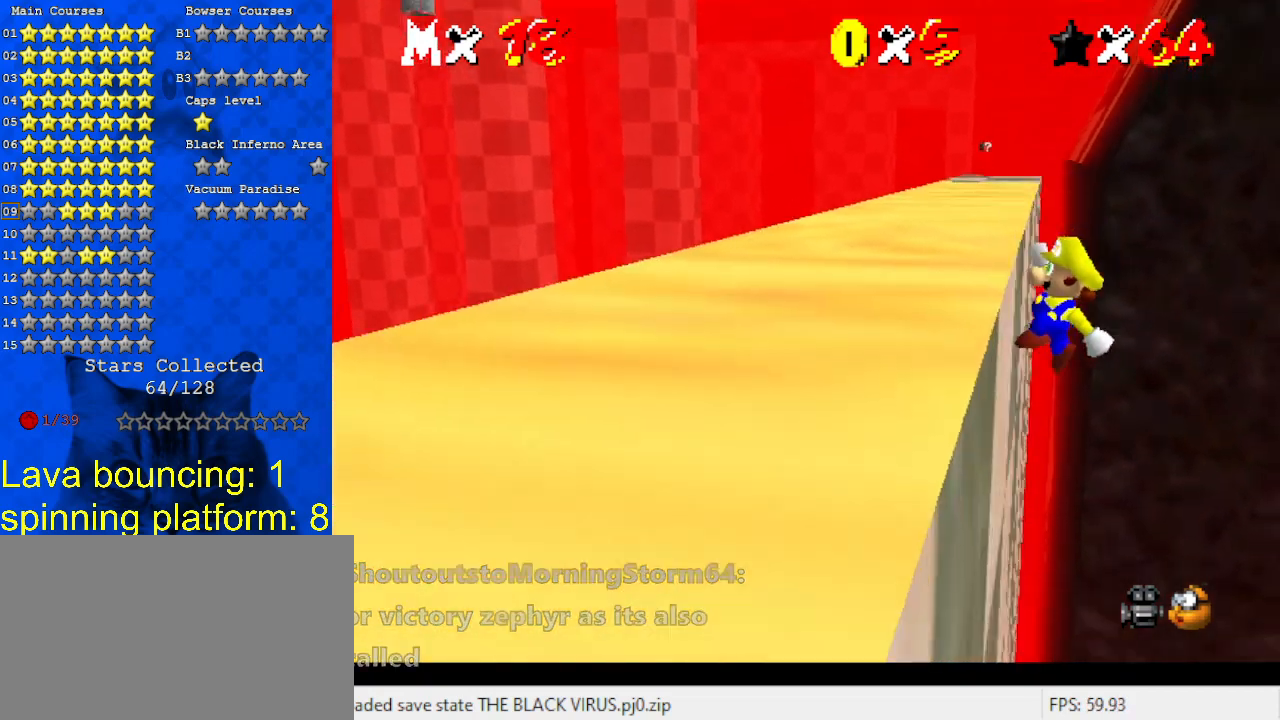
{"keys": [], "events": [[133, "up", "up"], [500, "left", "up"]]}
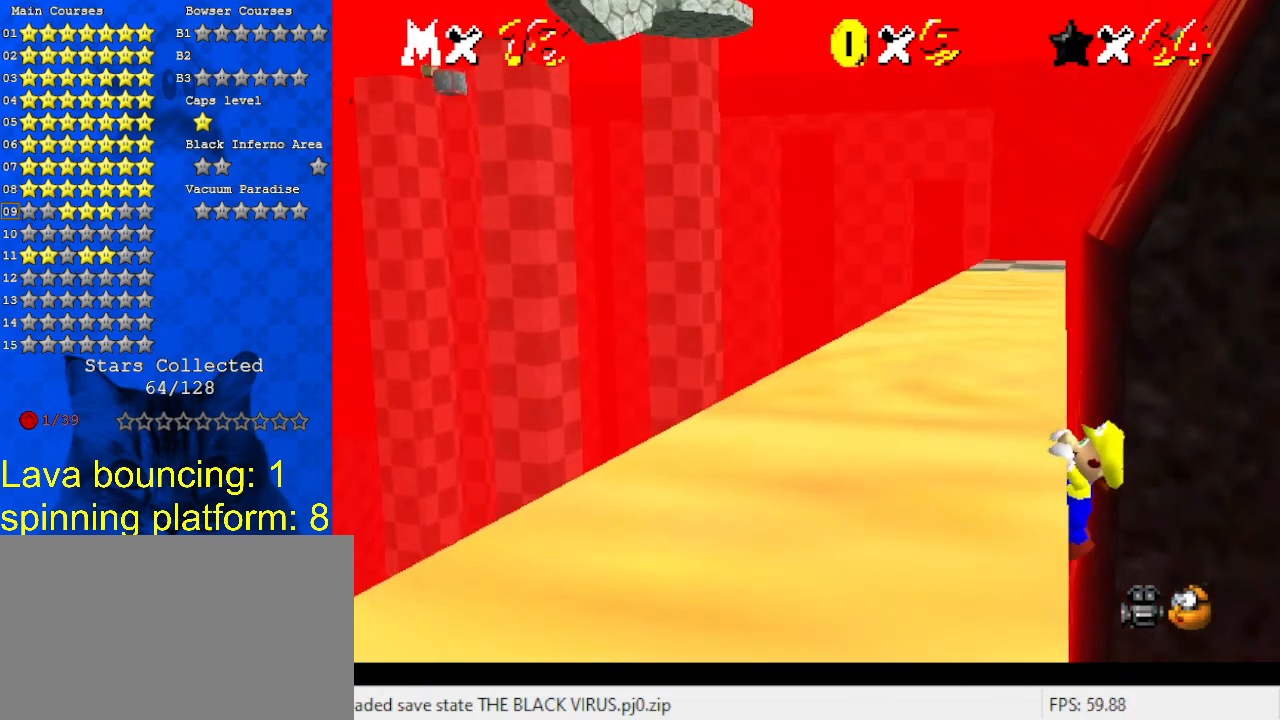
{"keys": [], "events": []}
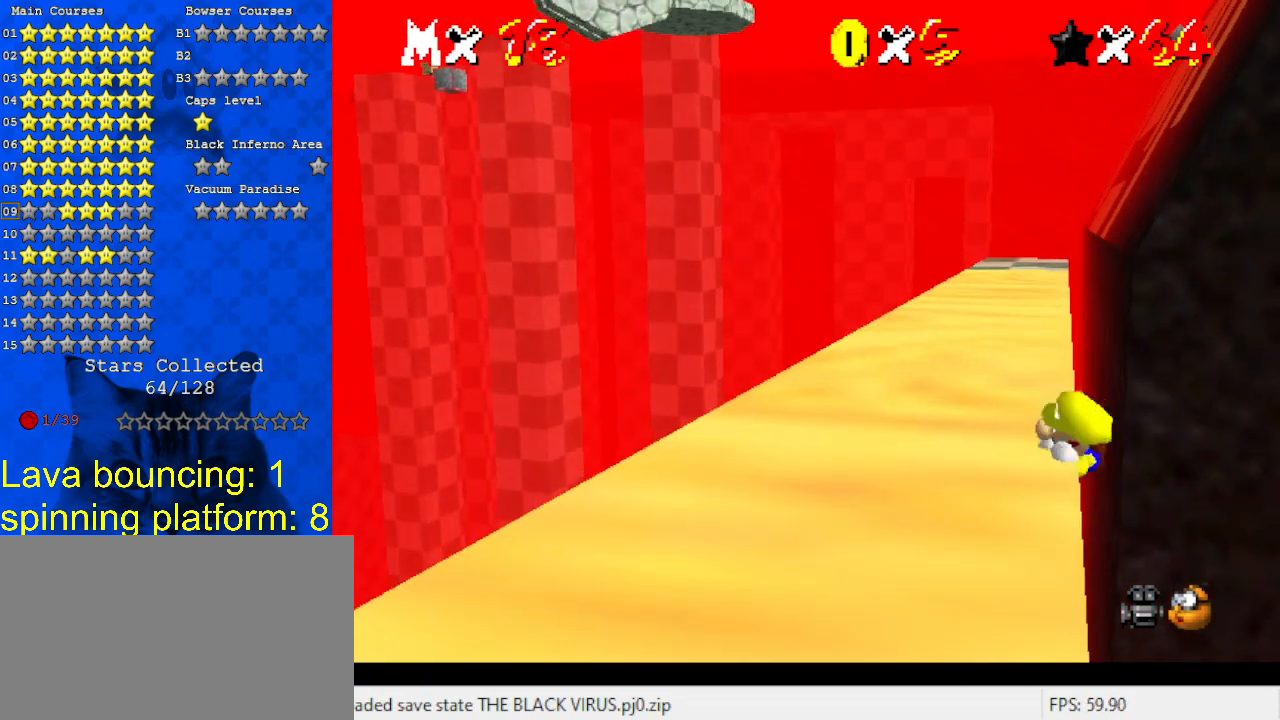
{"keys": ["right", "shift", "up"], "events": [[367, "shift", "down"], [400, "right", "down"], [400, "up", "down"]]}
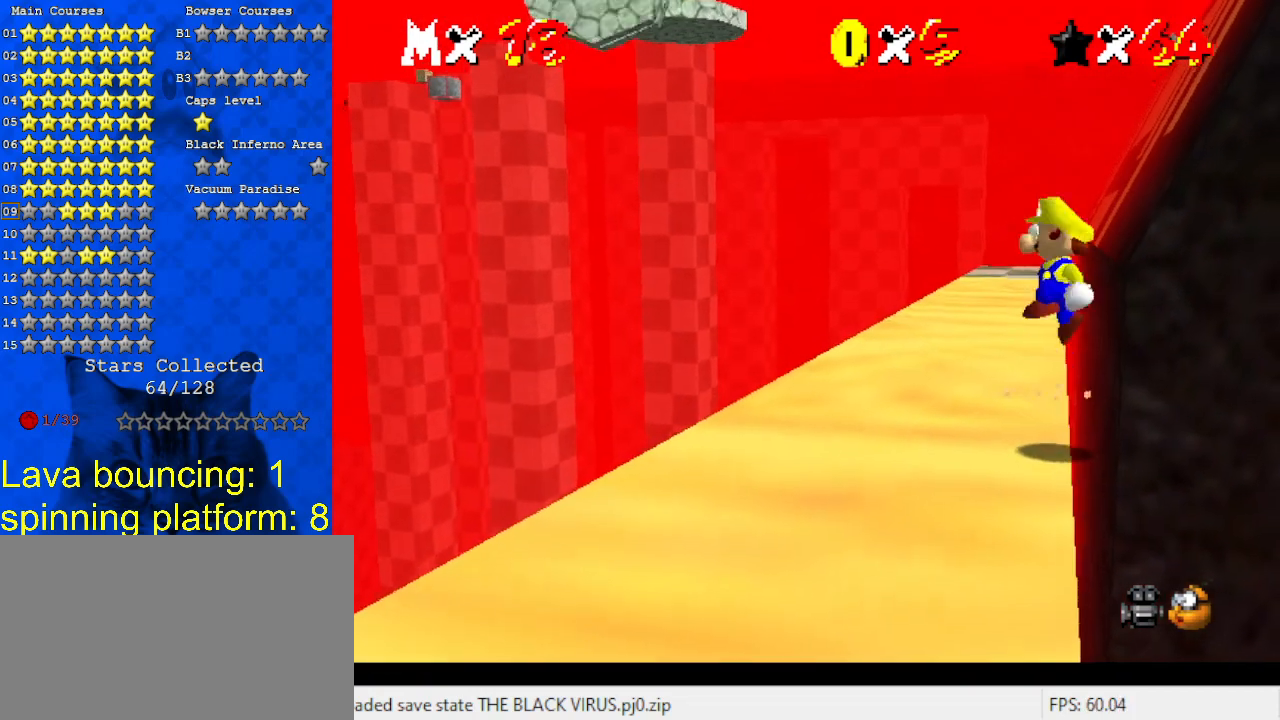
{"keys": ["shift", "up"], "events": [[100, "right", "up"]]}
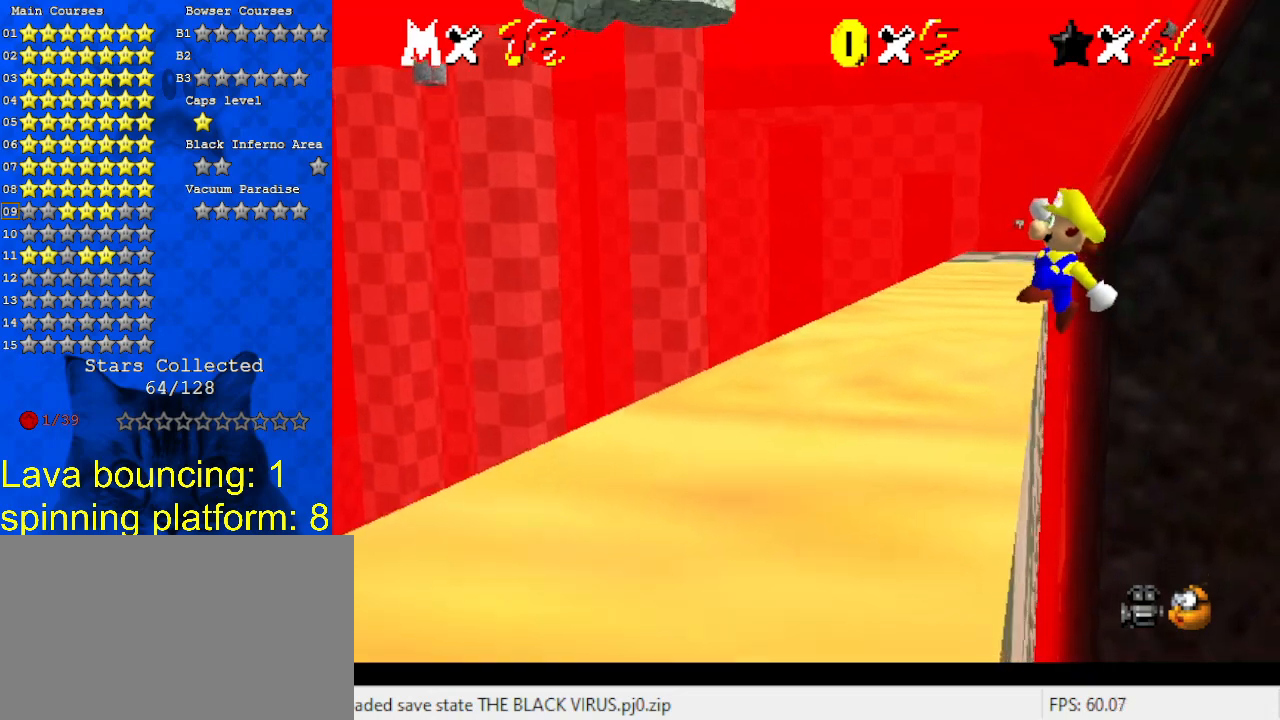
{"keys": ["left"], "events": [[100, "shift", "up"], [200, "left", "down"], [333, "up", "up"]]}
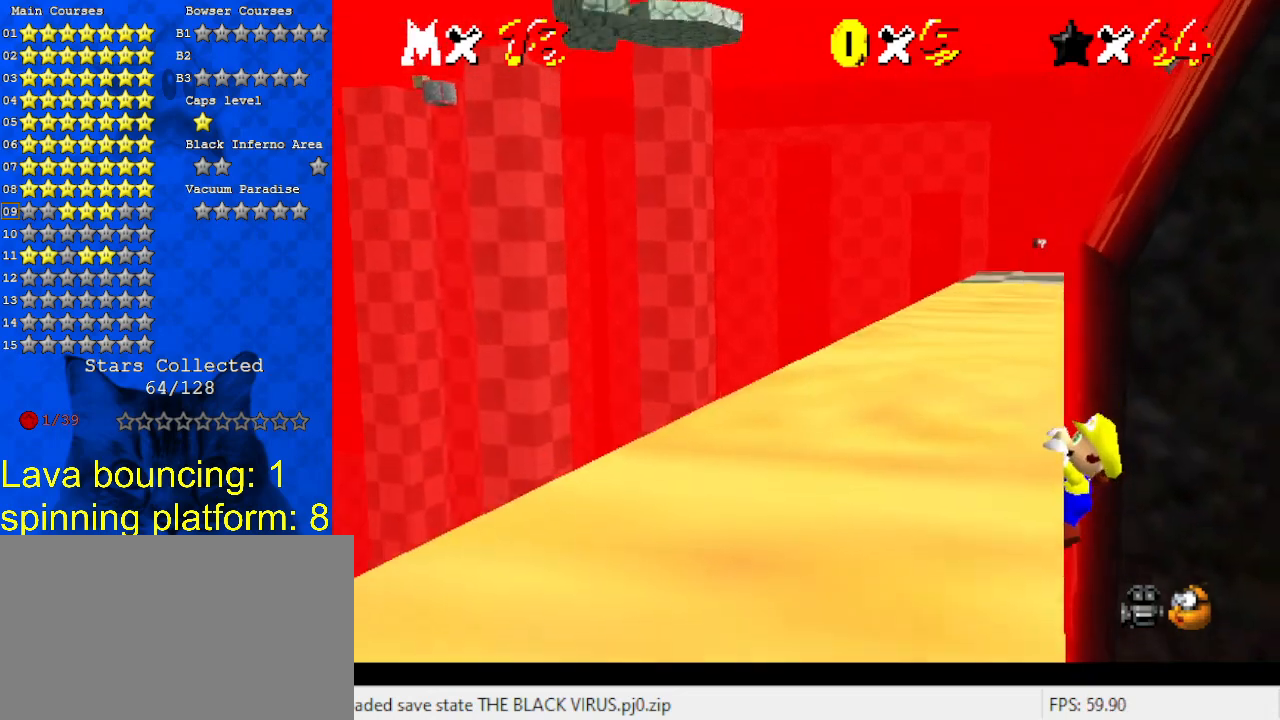
{"keys": [], "events": [[200, "left", "up"]]}
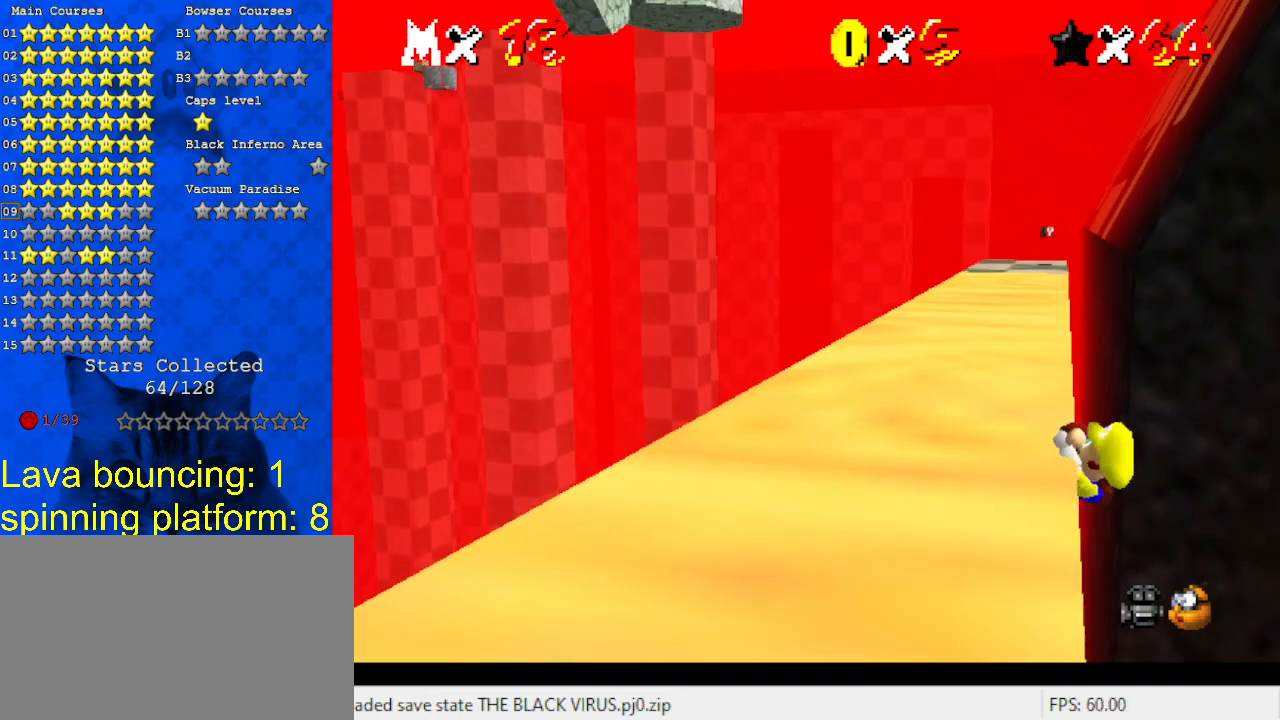
{"keys": [], "events": []}
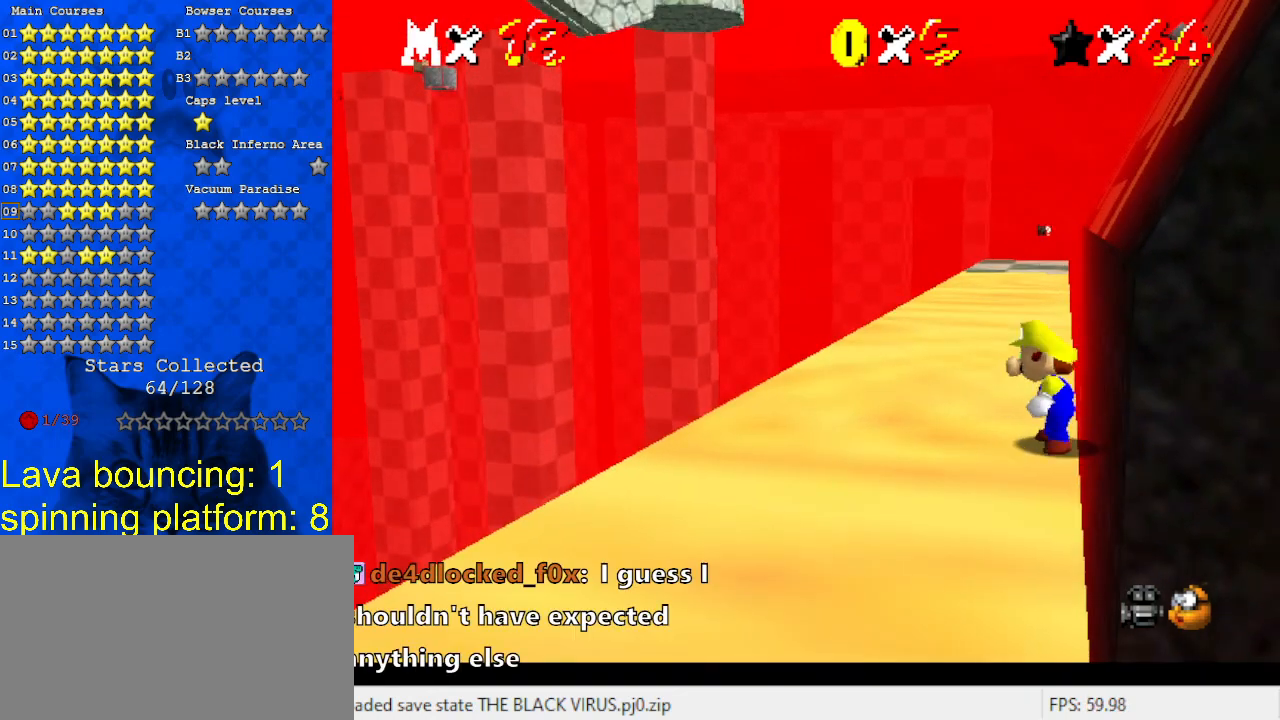
{"keys": ["shift", "up"], "events": [[33, "shift", "down"], [100, "right", "down"], [100, "up", "down"], [267, "right", "up"]]}
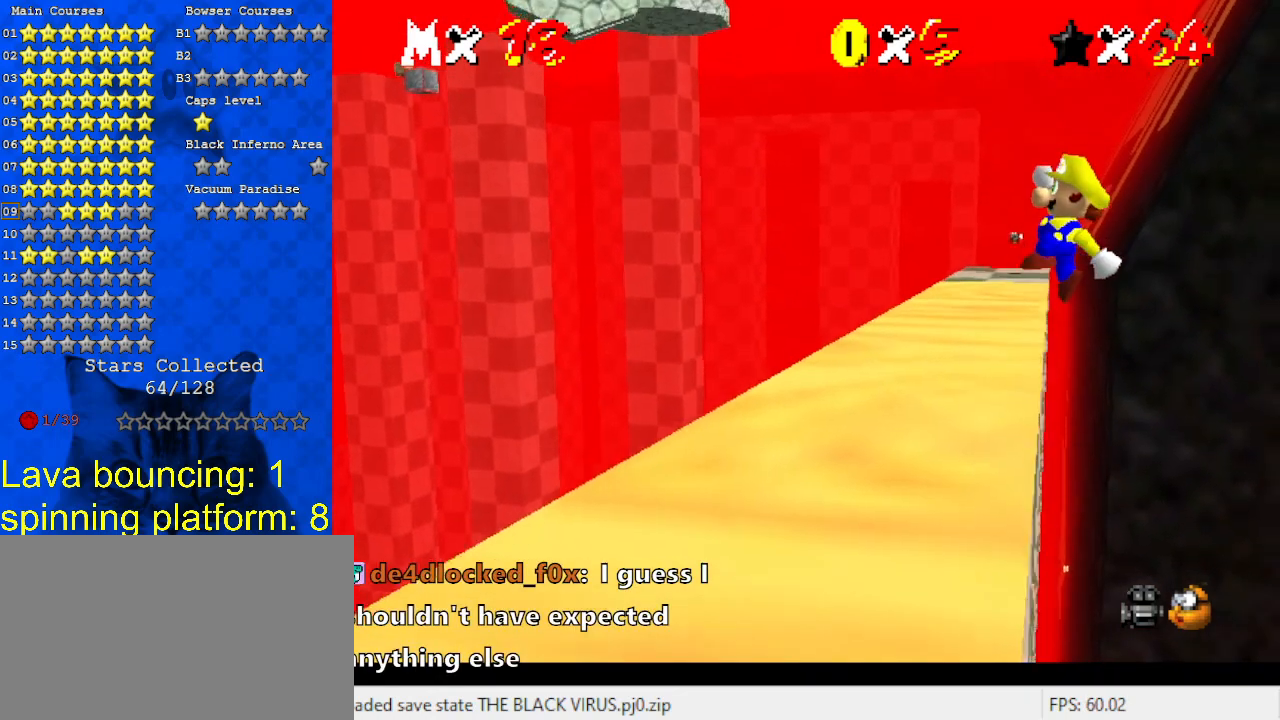
{"keys": ["left"], "events": [[200, "shift", "up"], [300, "left", "down"], [467, "up", "up"]]}
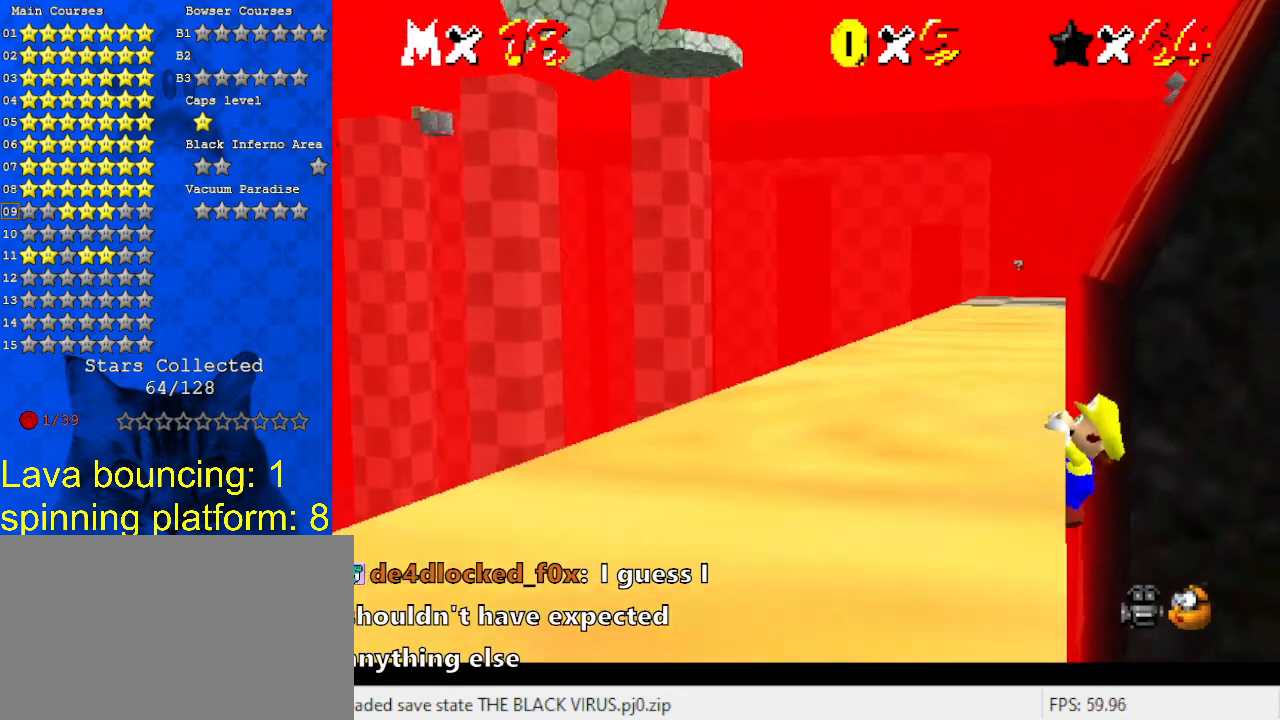
{"keys": [], "events": [[367, "left", "up"]]}
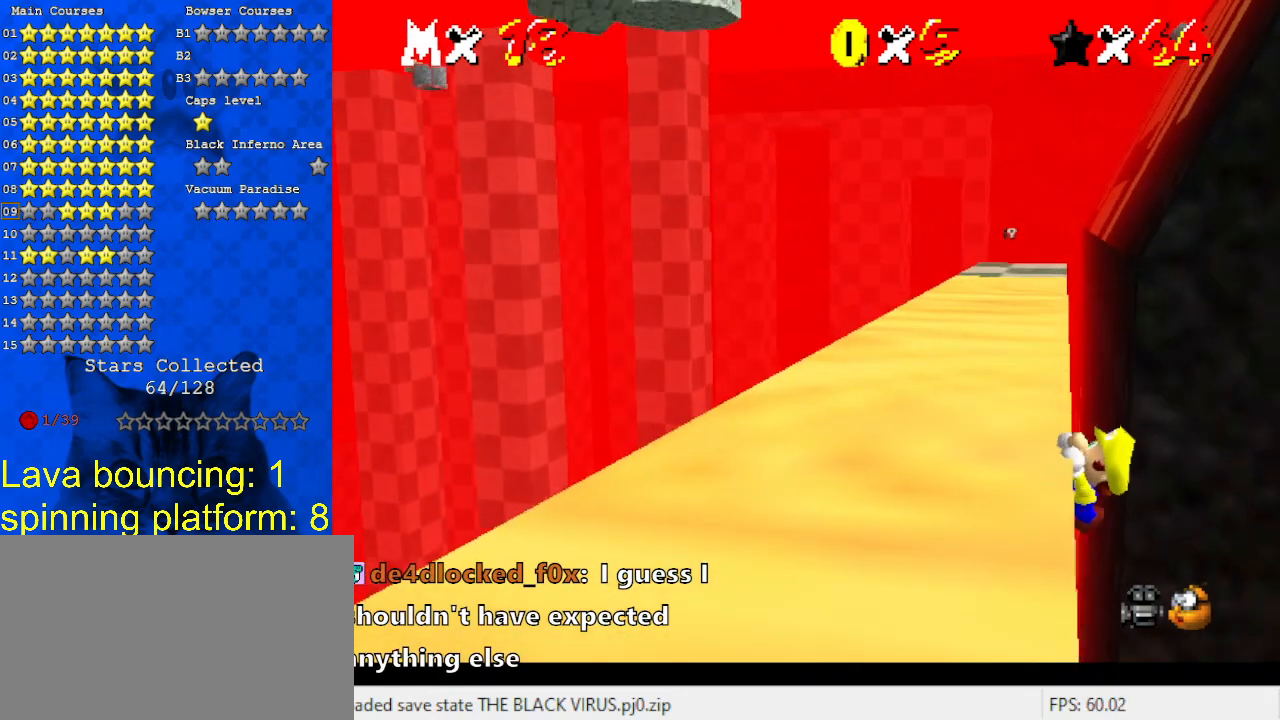
{"keys": [], "events": []}
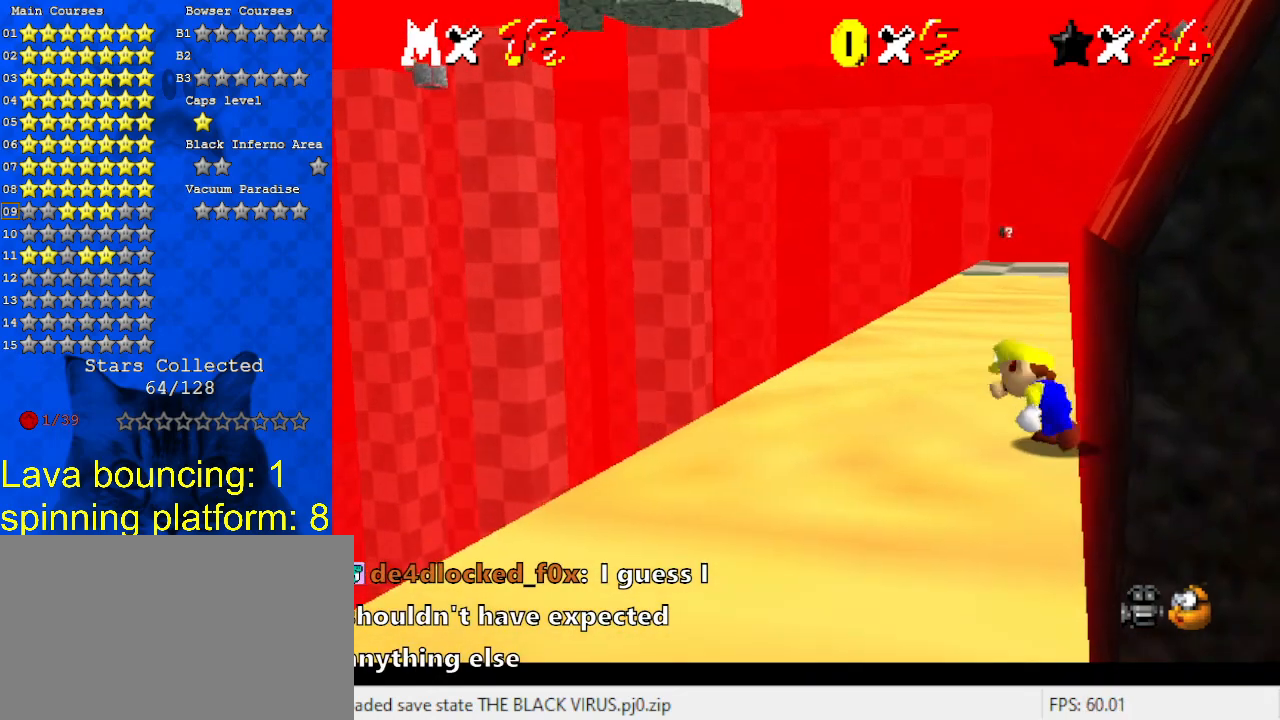
{"keys": ["shift", "up"], "events": [[200, "right", "down"], [200, "shift", "down"], [200, "up", "down"], [433, "right", "up"]]}
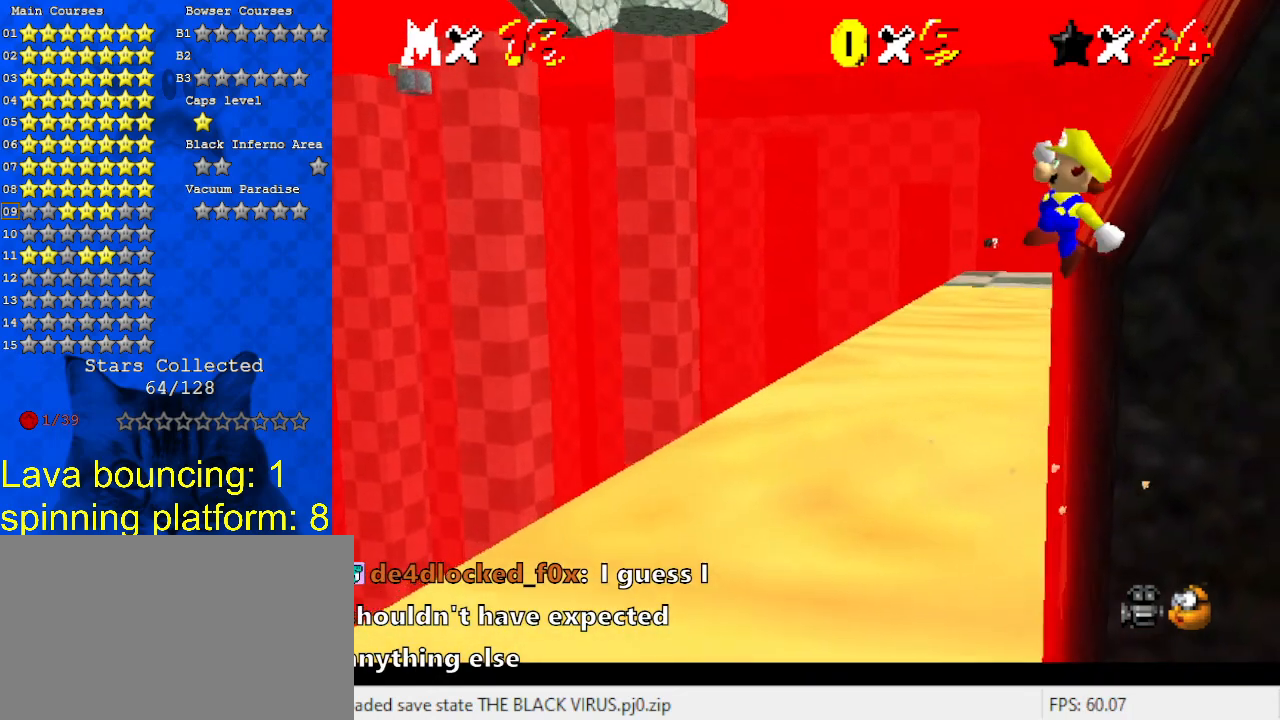
{"keys": ["left", "up"], "events": [[333, "shift", "up"], [400, "left", "down"]]}
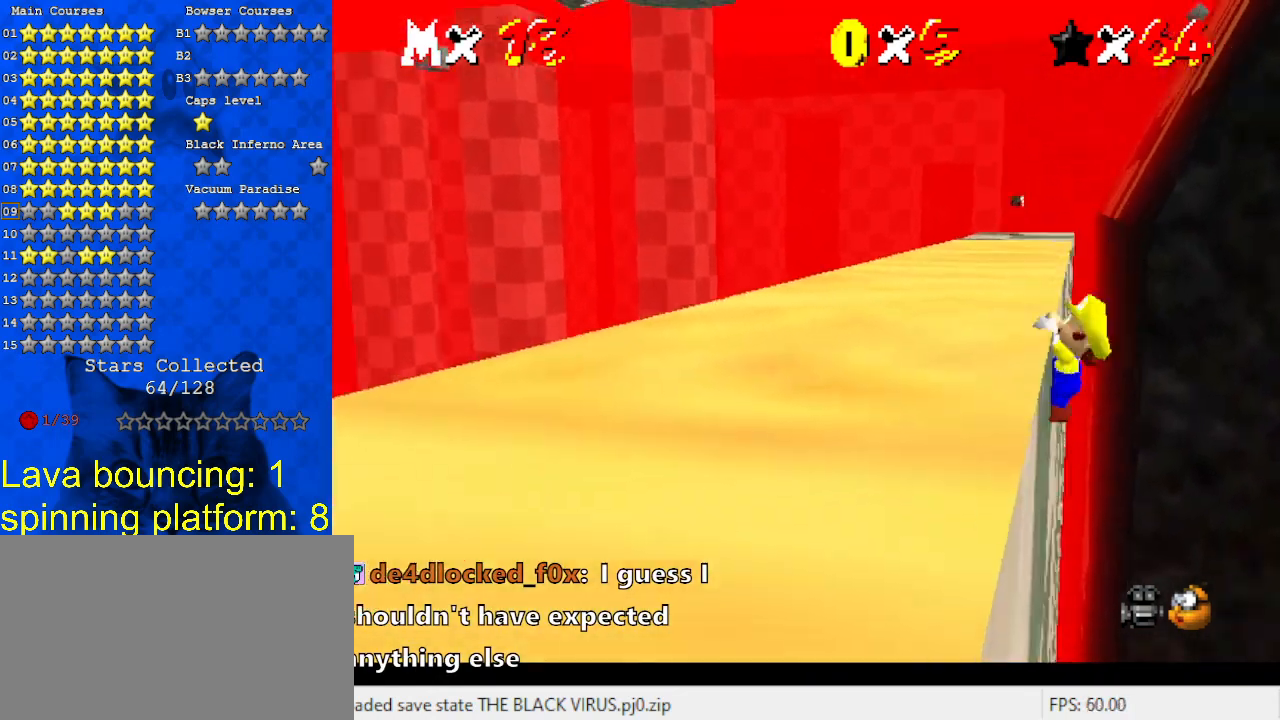
{"keys": [], "events": [[133, "up", "up"], [433, "left", "up"]]}
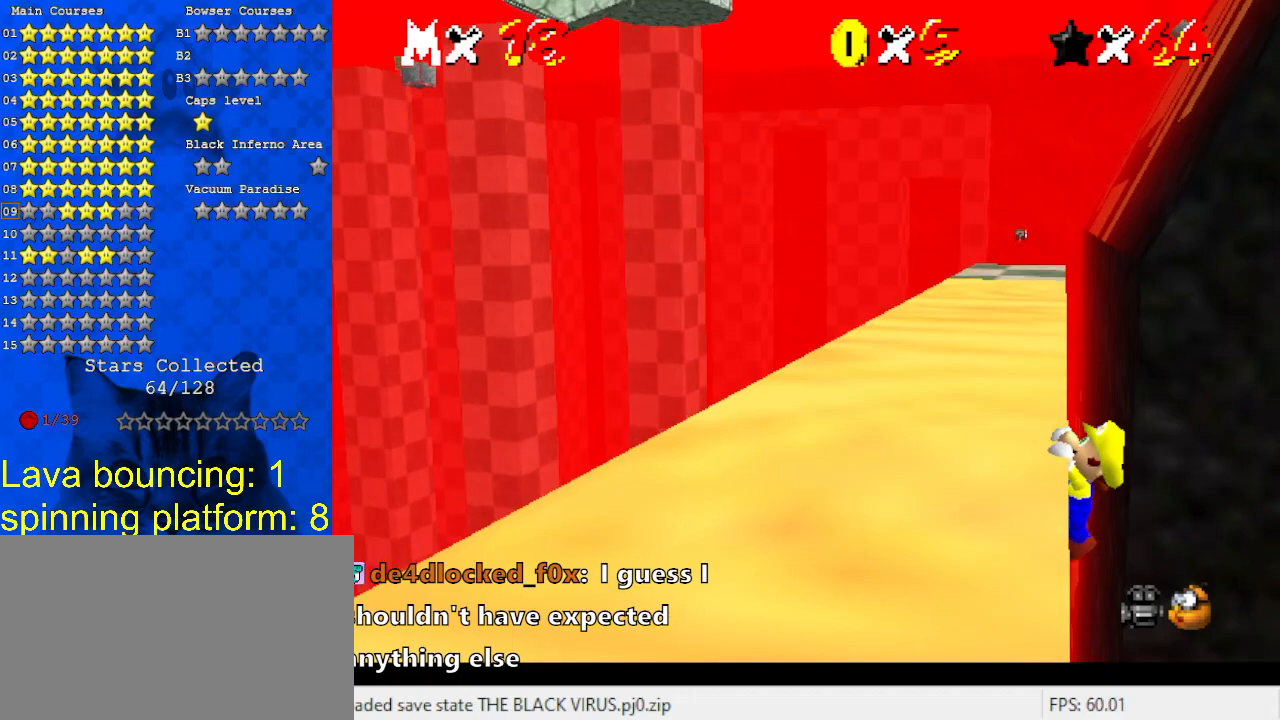
{"keys": [], "events": []}
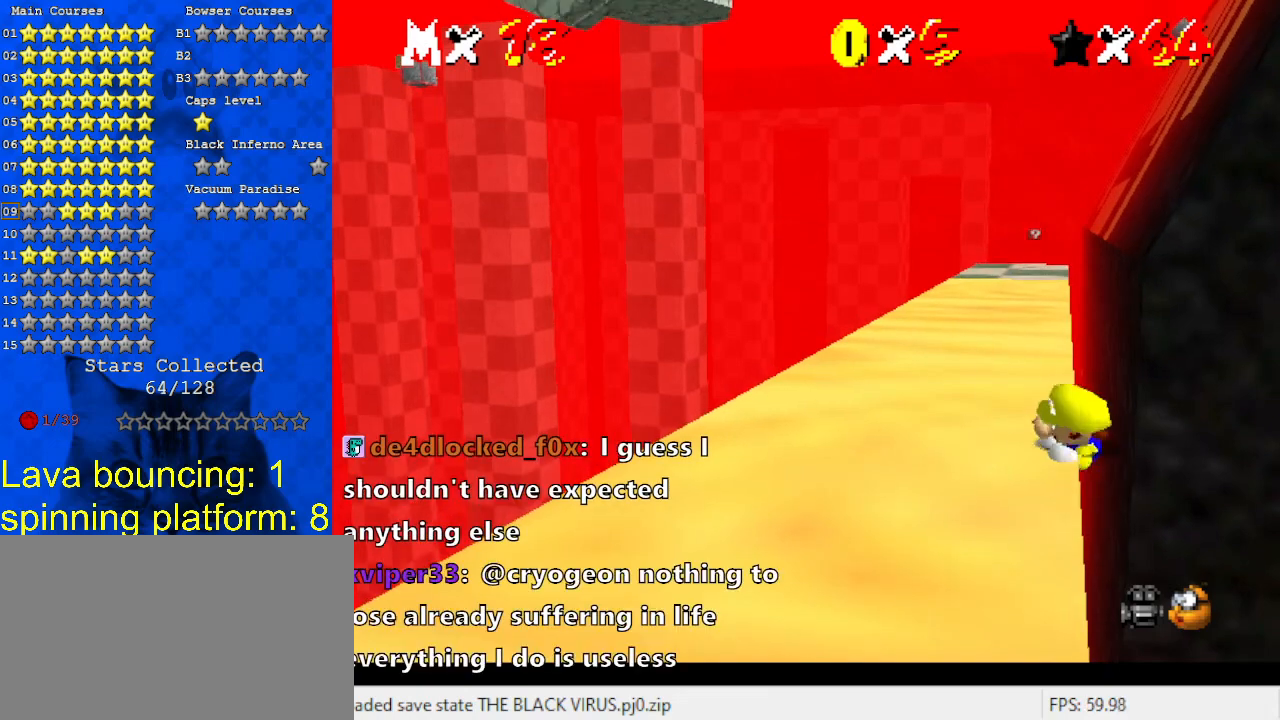
{"keys": ["right", "shift", "up"], "events": [[333, "shift", "down"], [367, "right", "down"], [367, "up", "down"]]}
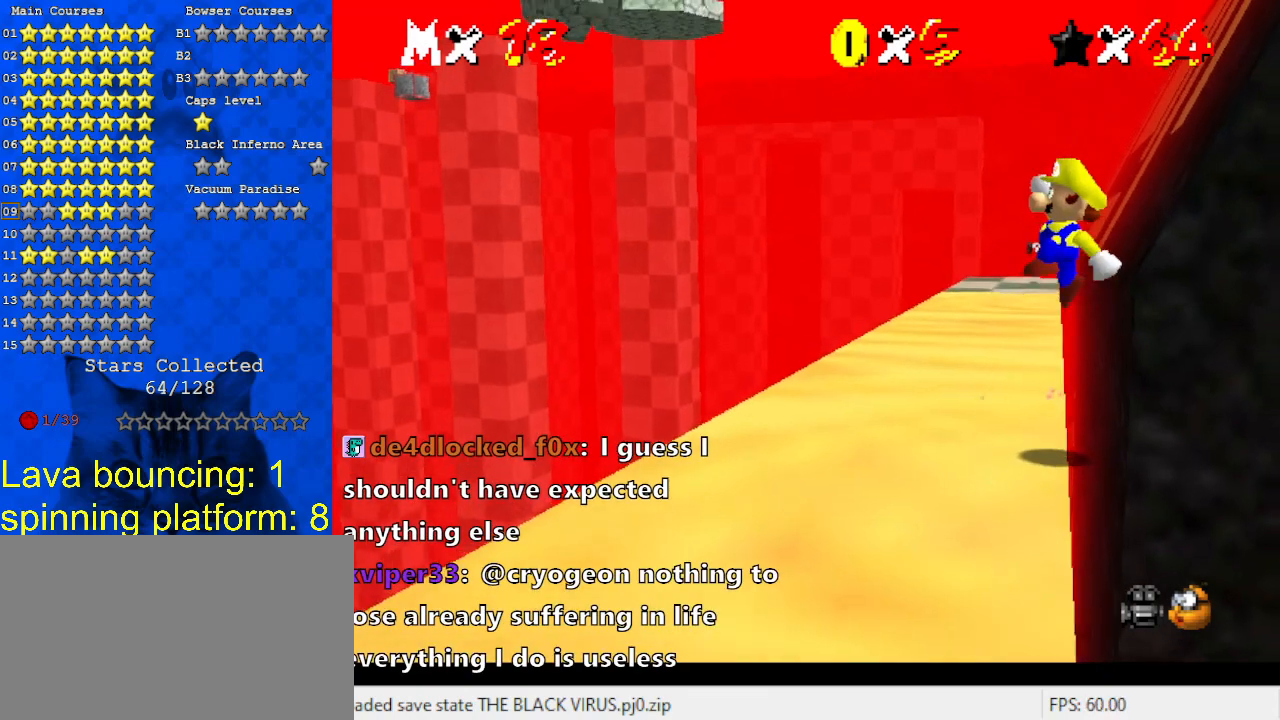
{"keys": ["shift", "up"], "events": [[67, "right", "up"]]}
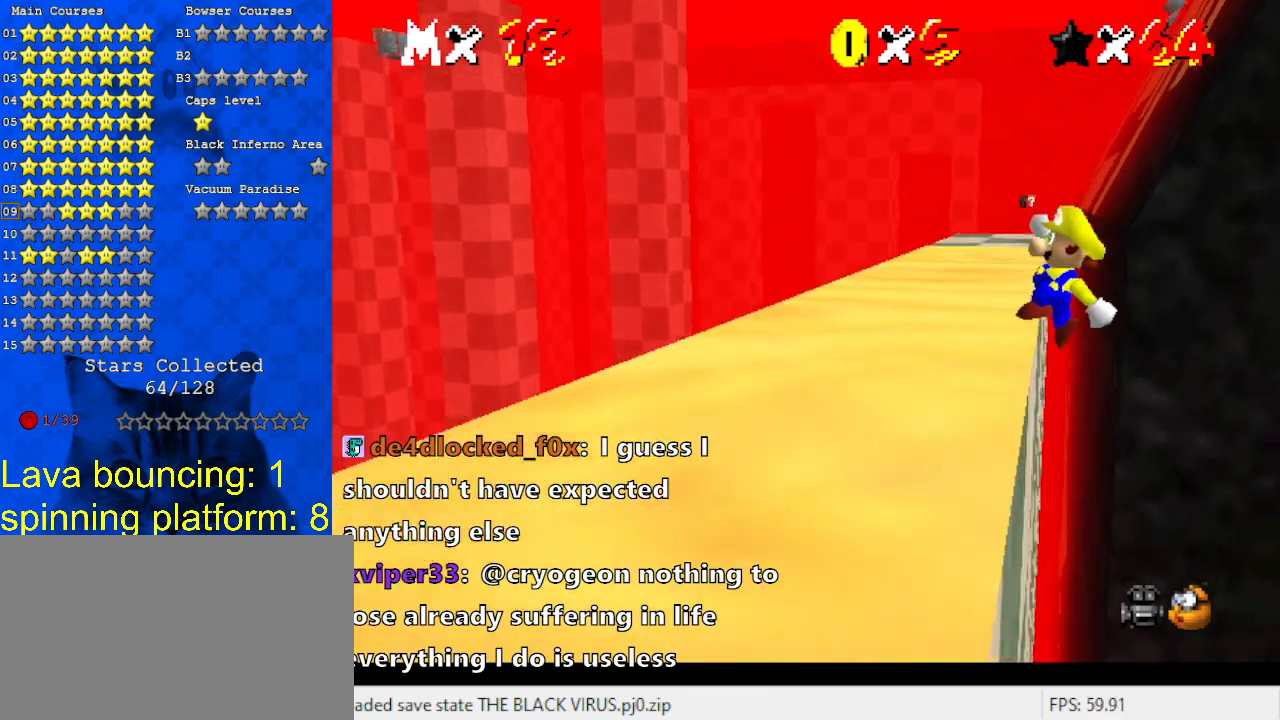
{"keys": ["left"], "events": [[33, "shift", "up"], [133, "left", "down"], [267, "up", "up"]]}
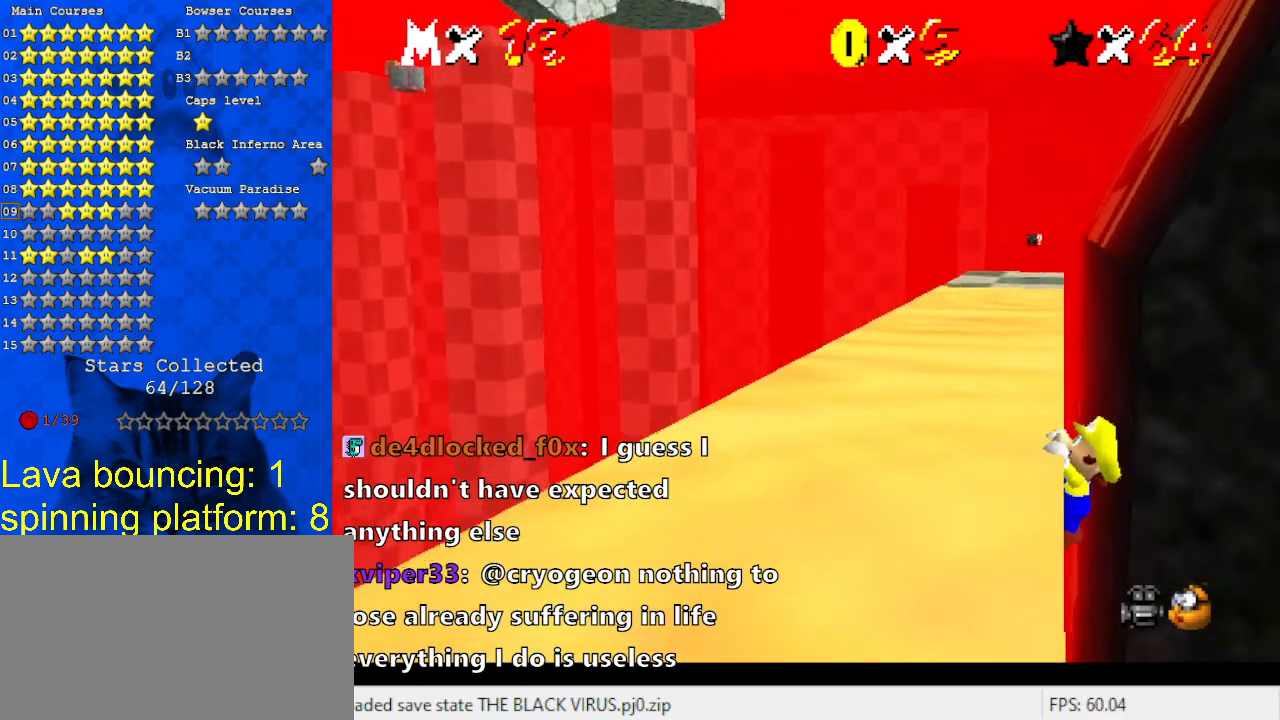
{"keys": [], "events": [[233, "left", "up"]]}
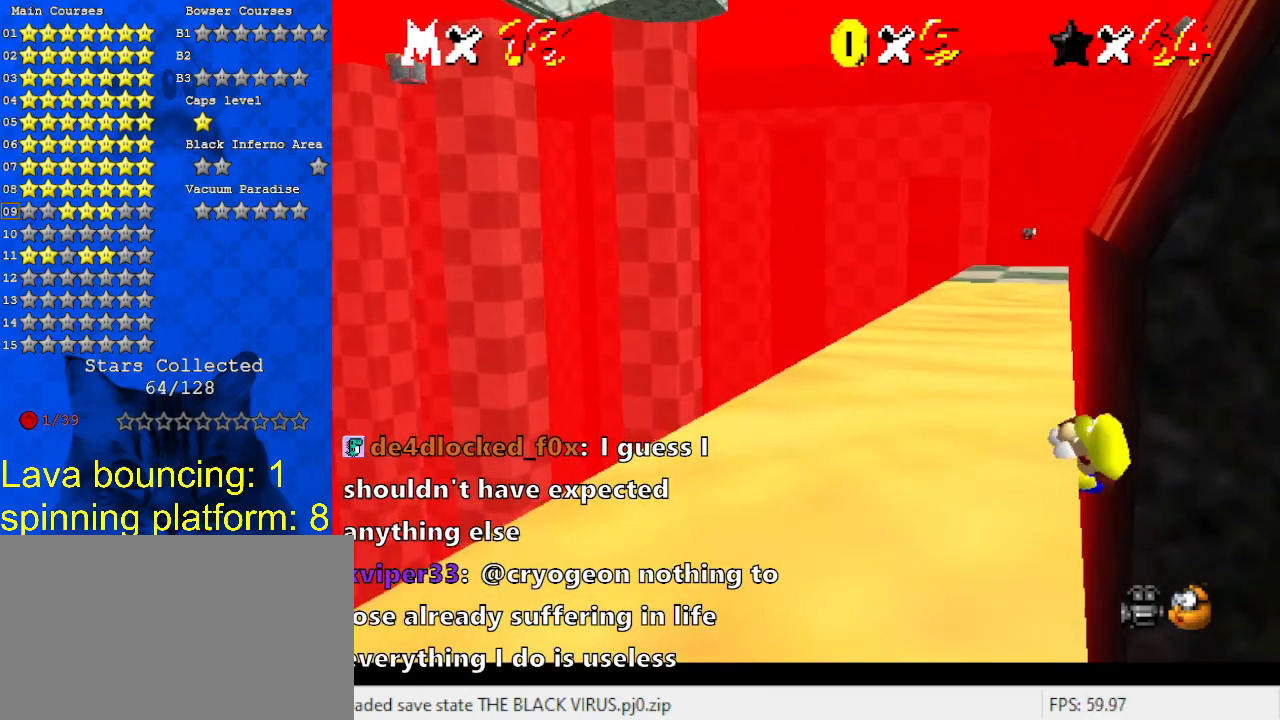
{"keys": ["shift"], "events": [[467, "shift", "down"]]}
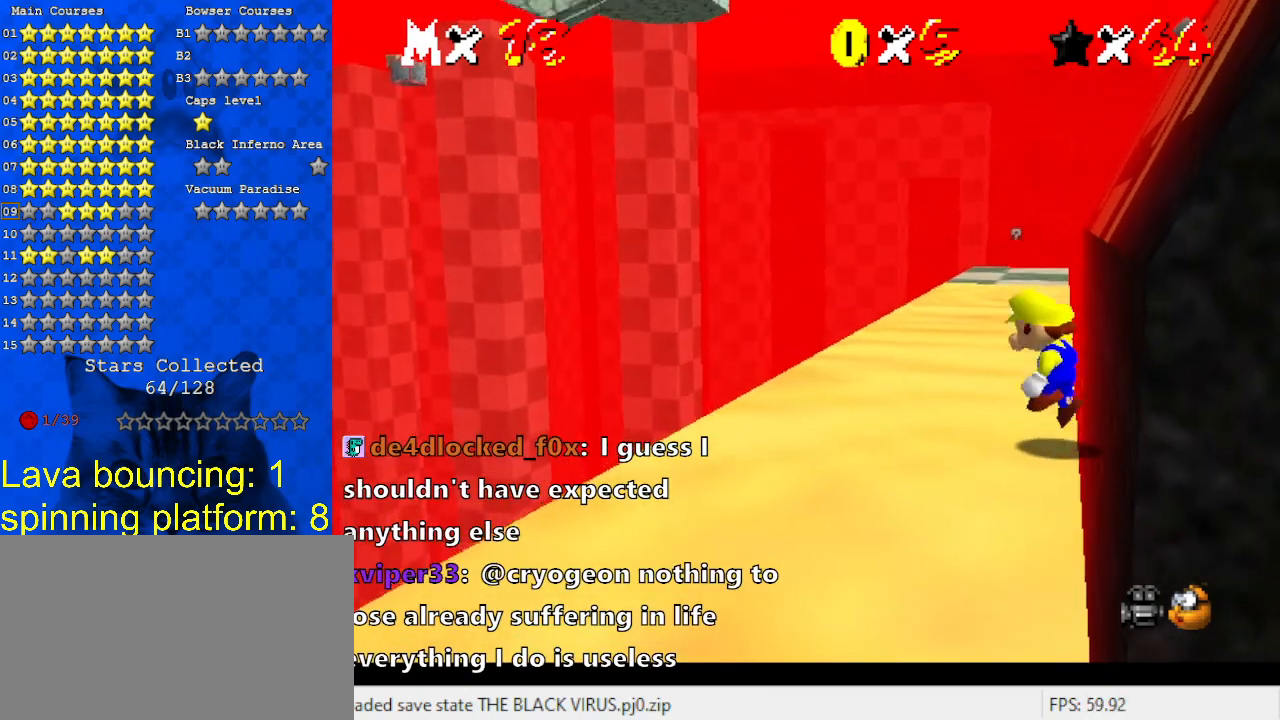
{"keys": ["shift", "up"], "events": [[33, "right", "down"], [33, "up", "down"], [267, "right", "up"]]}
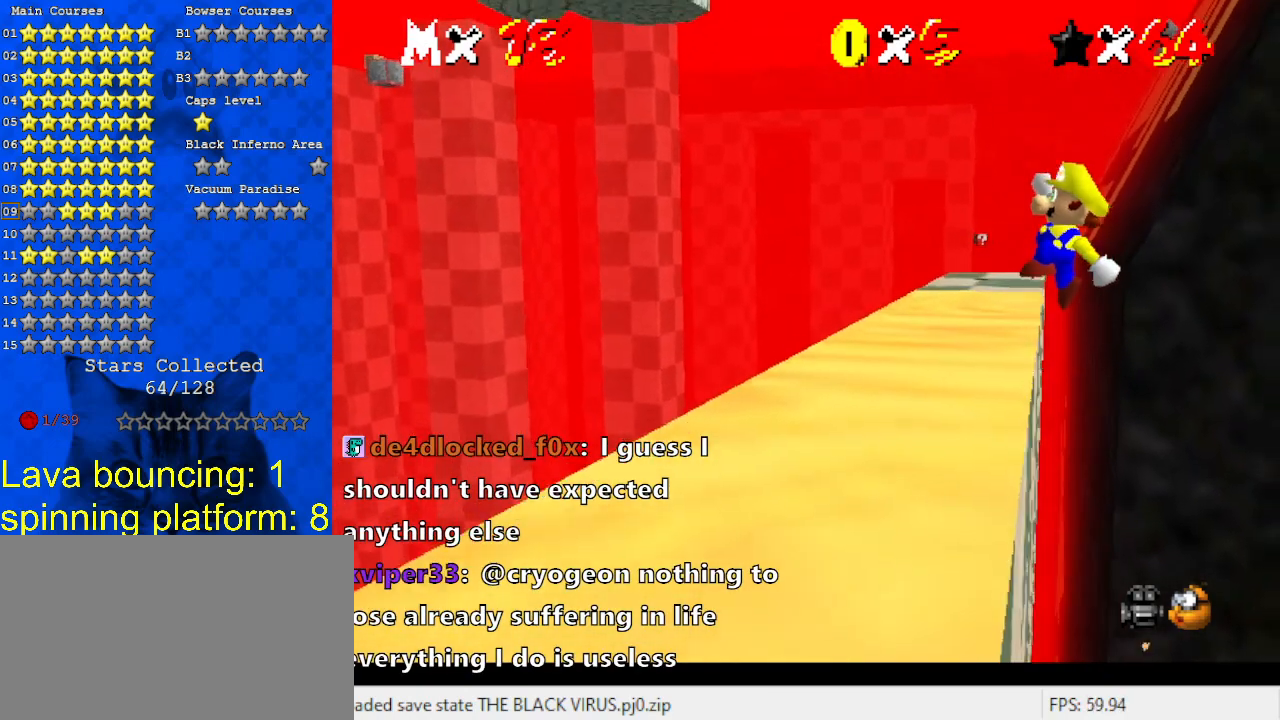
{"keys": ["left"], "events": [[167, "left", "down"], [167, "shift", "up"], [400, "up", "up"]]}
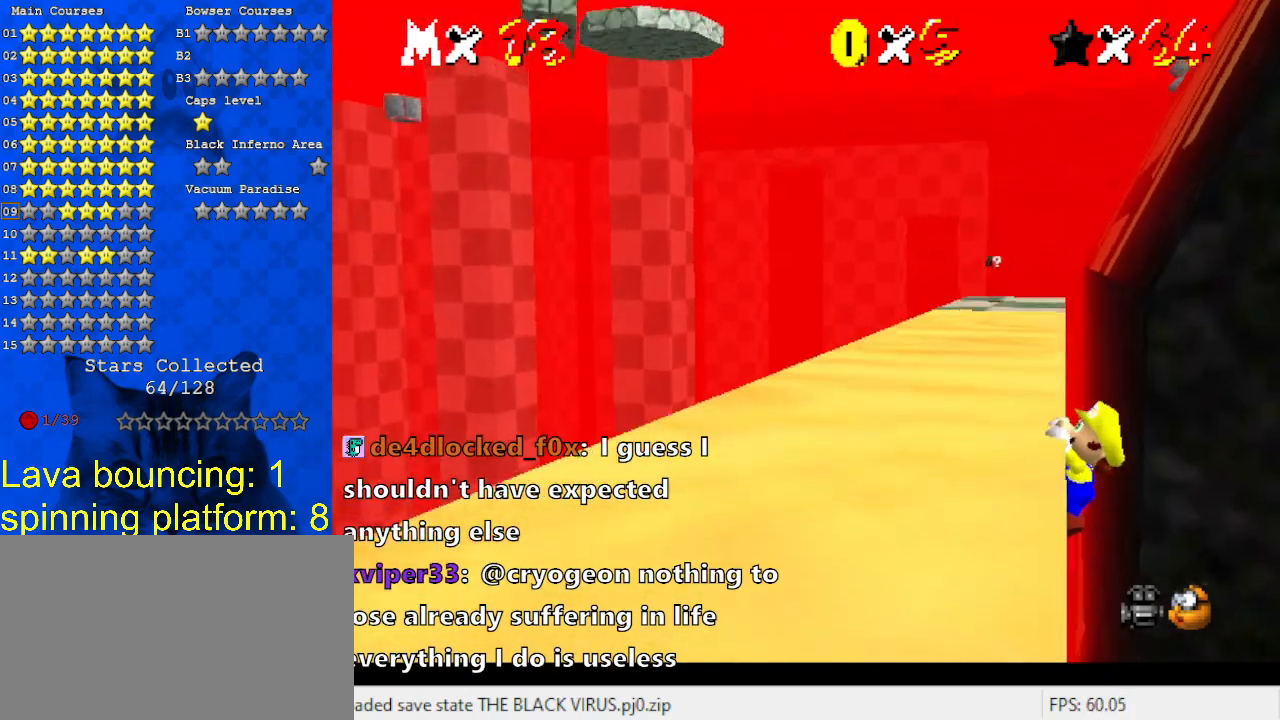
{"keys": [], "events": [[267, "left", "up"]]}
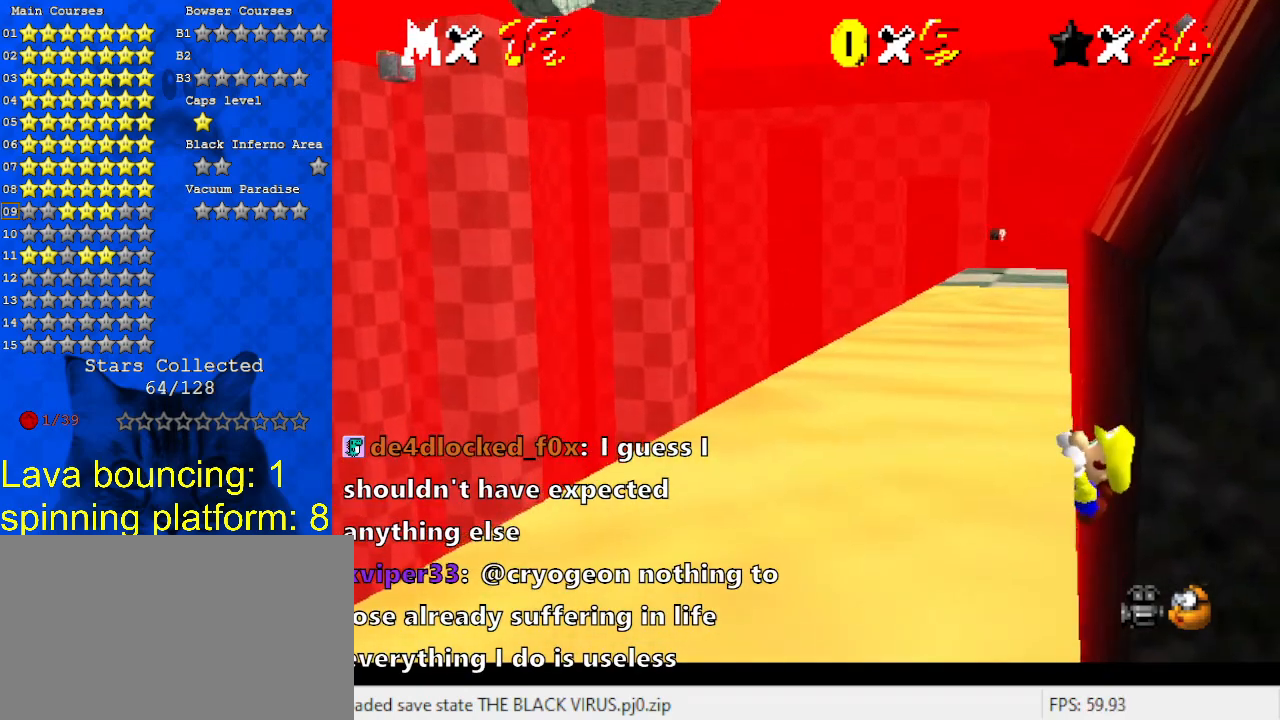
{"keys": [], "events": []}